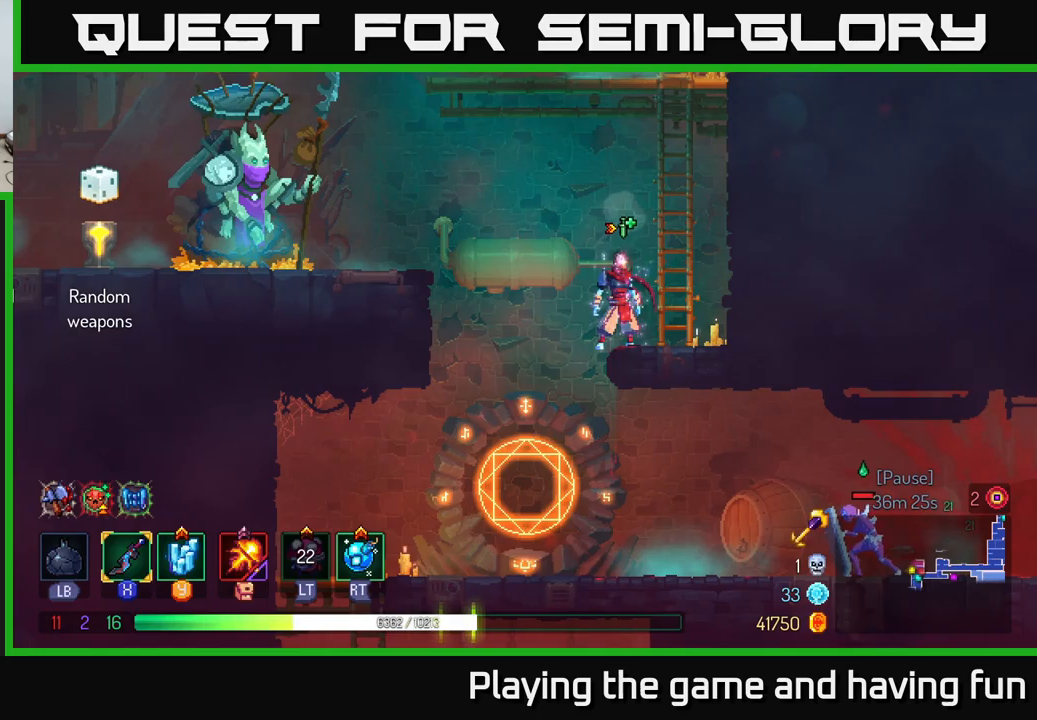
Gameplay with a controller (Xbox layout); each line is a JSON object with the inputs held at the frame after it. "events" lists button and stick changes between this image and that frame as [ms after this image, input, new state], when the widget could be followed in between.
{"buttons": [], "left_stick": "left", "right_stick": "center", "events": [[450, "left_stick", "left"]]}
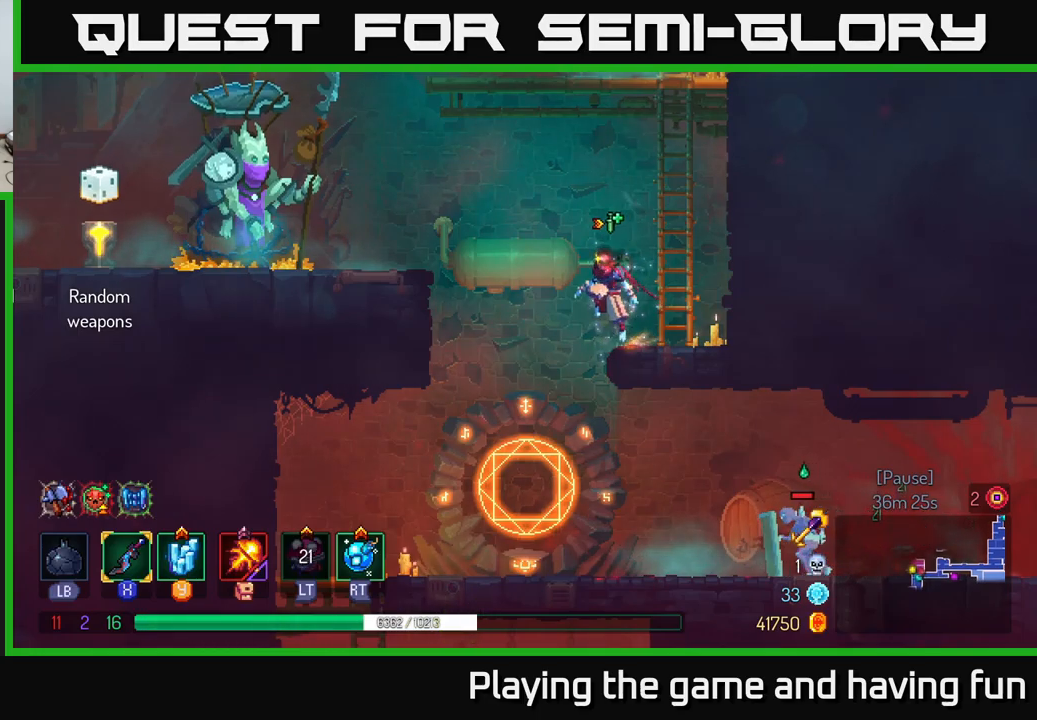
{"buttons": [], "left_stick": "right", "right_stick": "center", "events": [[150, "left_stick", "center"], [200, "left_stick", "right"]]}
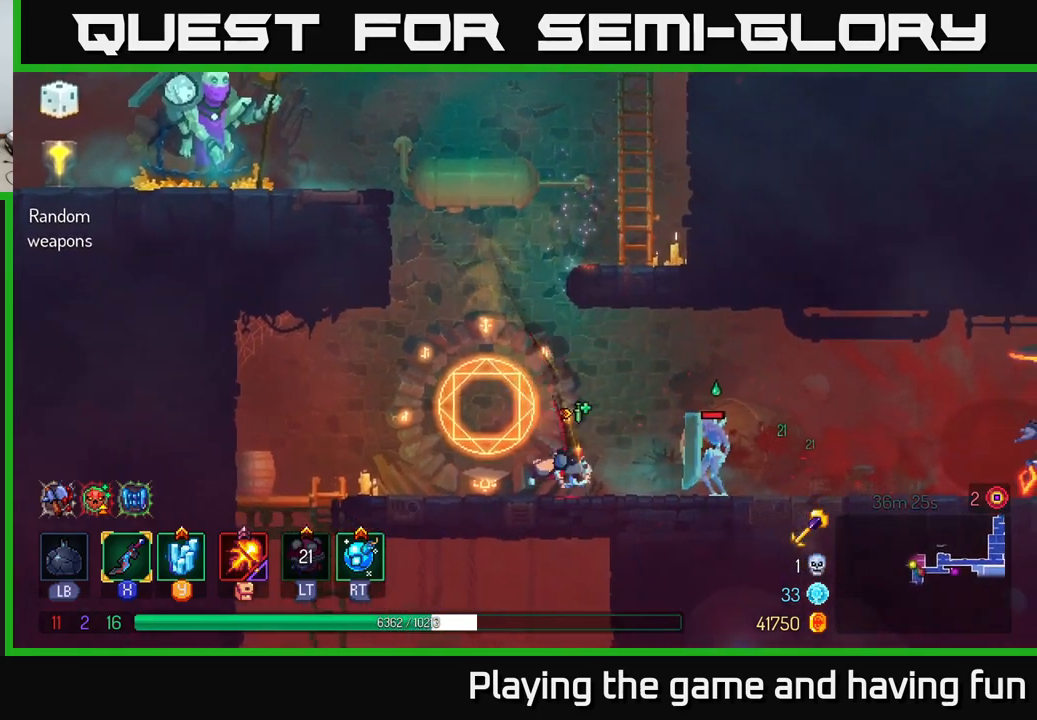
{"buttons": ["X"], "left_stick": "left", "right_stick": "center", "events": [[50, "B", "down"], [233, "B", "up"], [333, "left_stick", "left"], [350, "X", "down"], [417, "X", "up"], [500, "X", "down"]]}
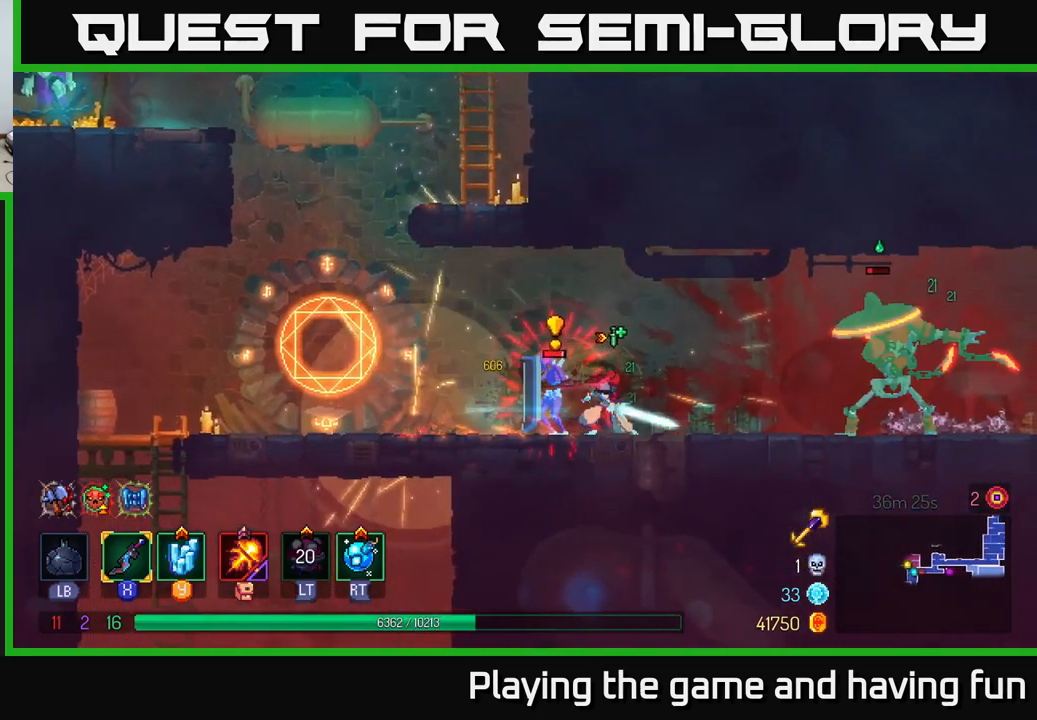
{"buttons": [], "left_stick": "left", "right_stick": "center", "events": [[17, "left_stick", "center"], [67, "X", "up"], [300, "left_stick", "left"]]}
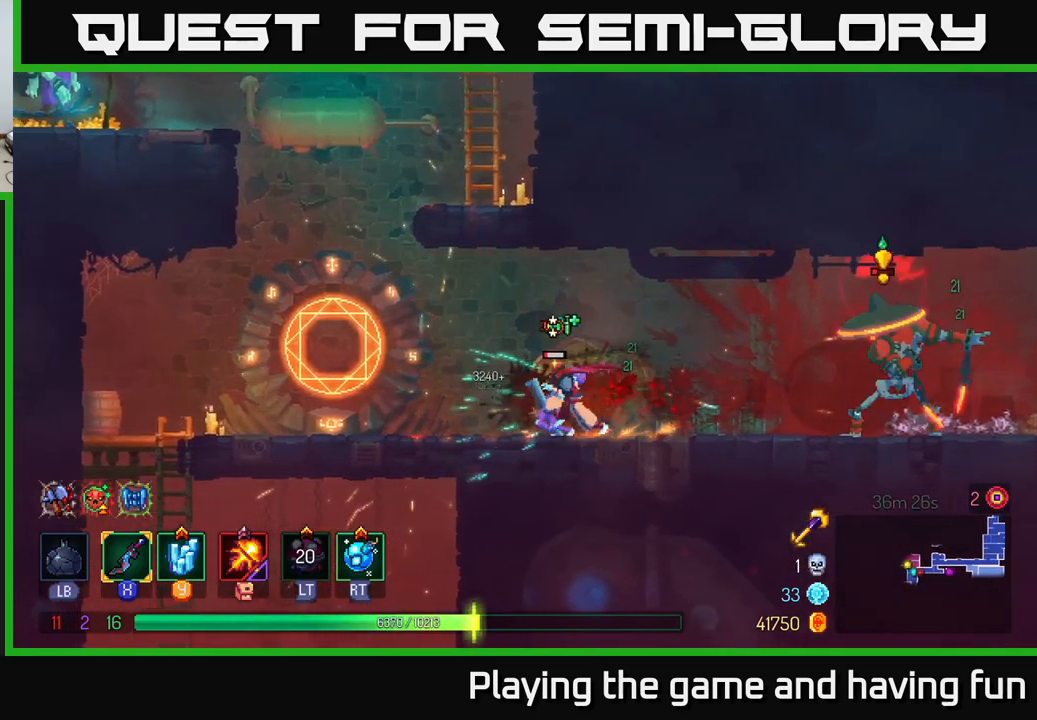
{"buttons": ["A"], "left_stick": "right", "right_stick": "center", "events": [[183, "A", "down"], [367, "A", "up"], [433, "A", "down"], [433, "left_stick", "up-right"], [483, "left_stick", "right"]]}
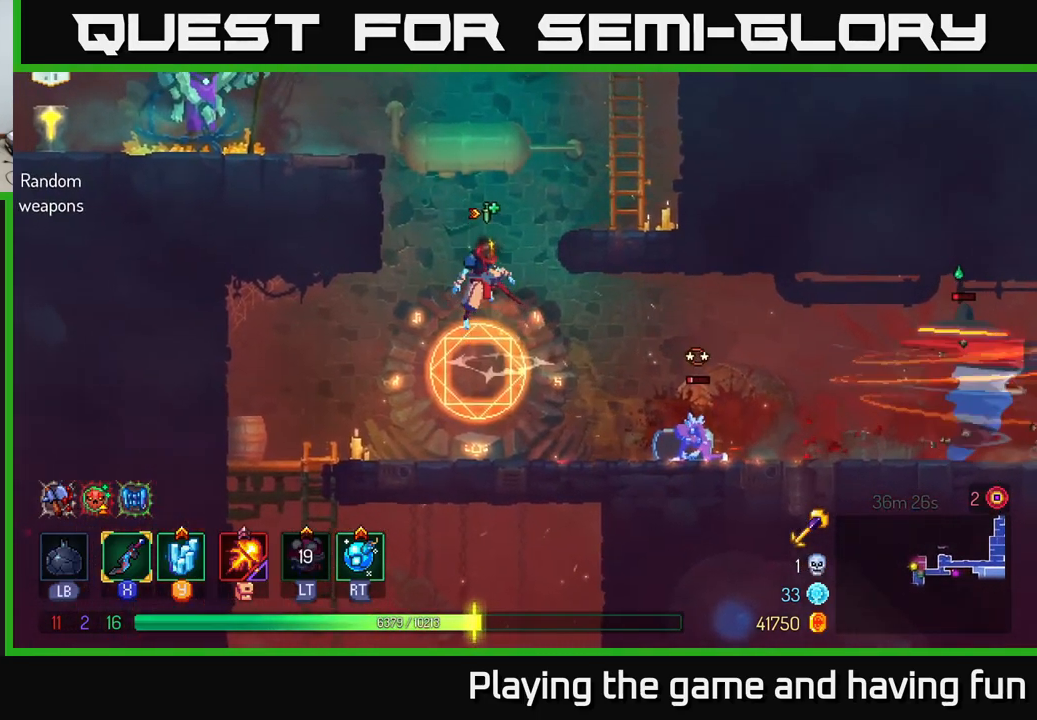
{"buttons": [], "left_stick": "right", "right_stick": "center", "events": [[167, "A", "up"]]}
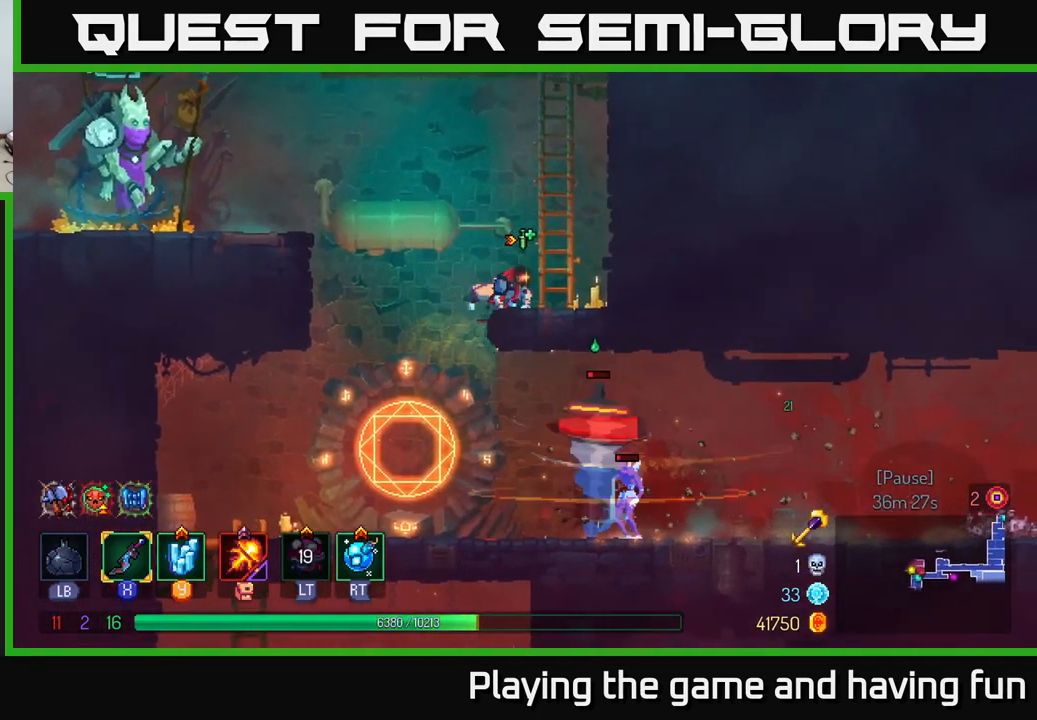
{"buttons": [], "left_stick": "left", "right_stick": "center", "events": [[50, "left_stick", "center"], [267, "left_stick", "left"], [317, "A", "down"], [467, "A", "up"]]}
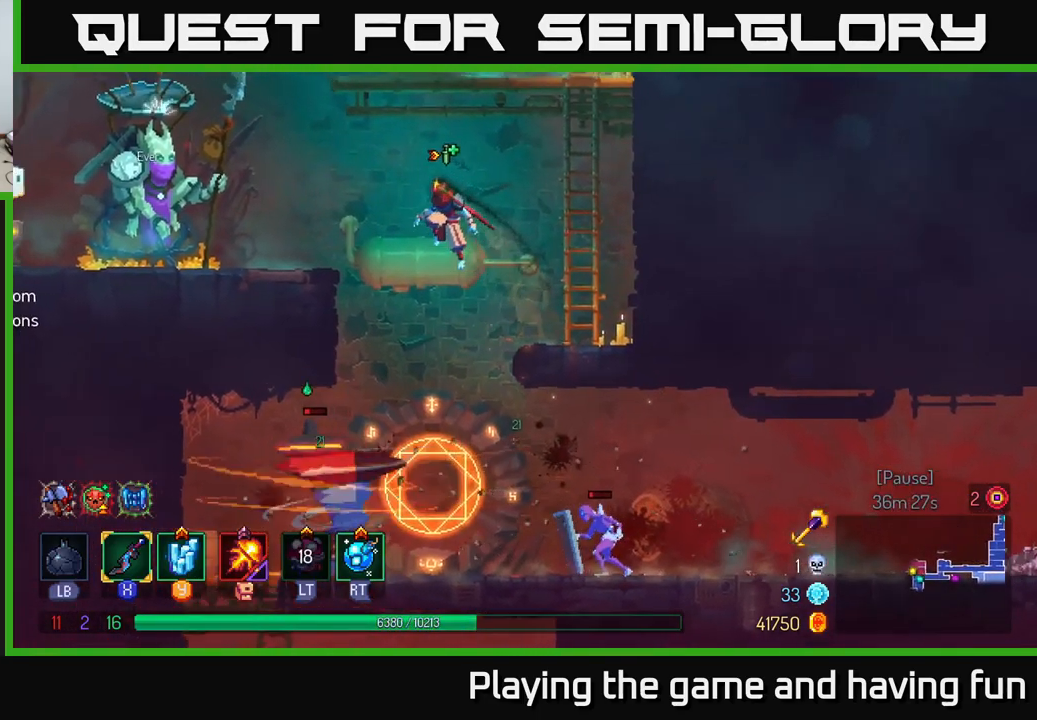
{"buttons": [], "left_stick": "center", "right_stick": "center", "events": [[83, "left_stick", "center"], [317, "A", "down"], [483, "A", "up"]]}
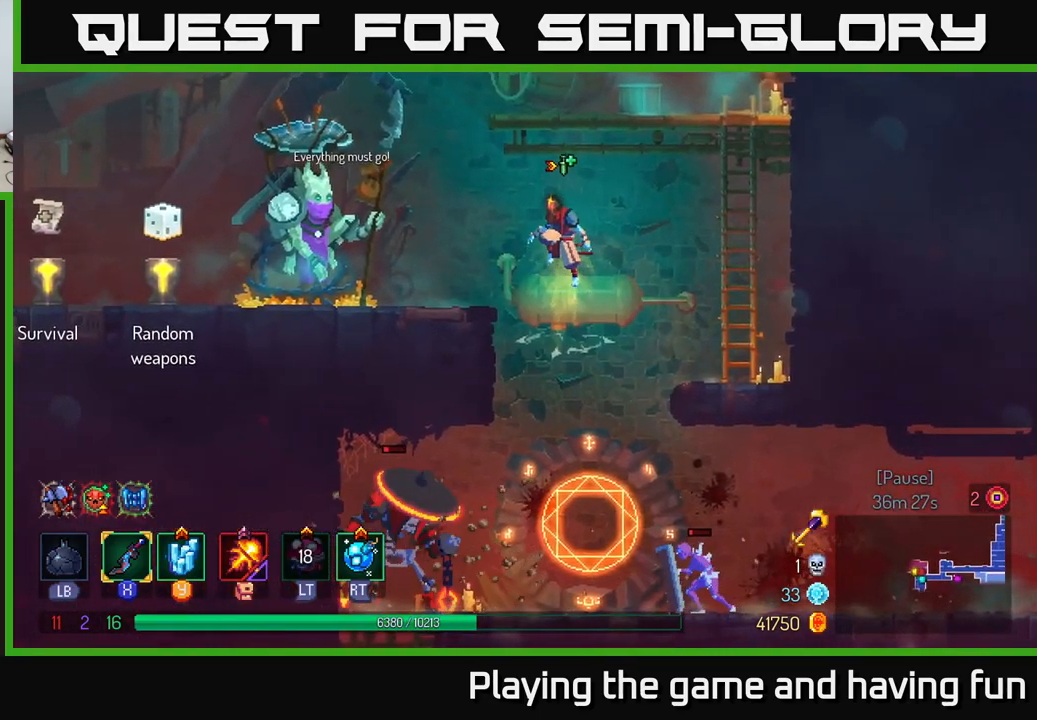
{"buttons": [], "left_stick": "left", "right_stick": "center", "events": [[150, "left_stick", "down"], [200, "A", "down"], [350, "A", "up"], [433, "left_stick", "left"]]}
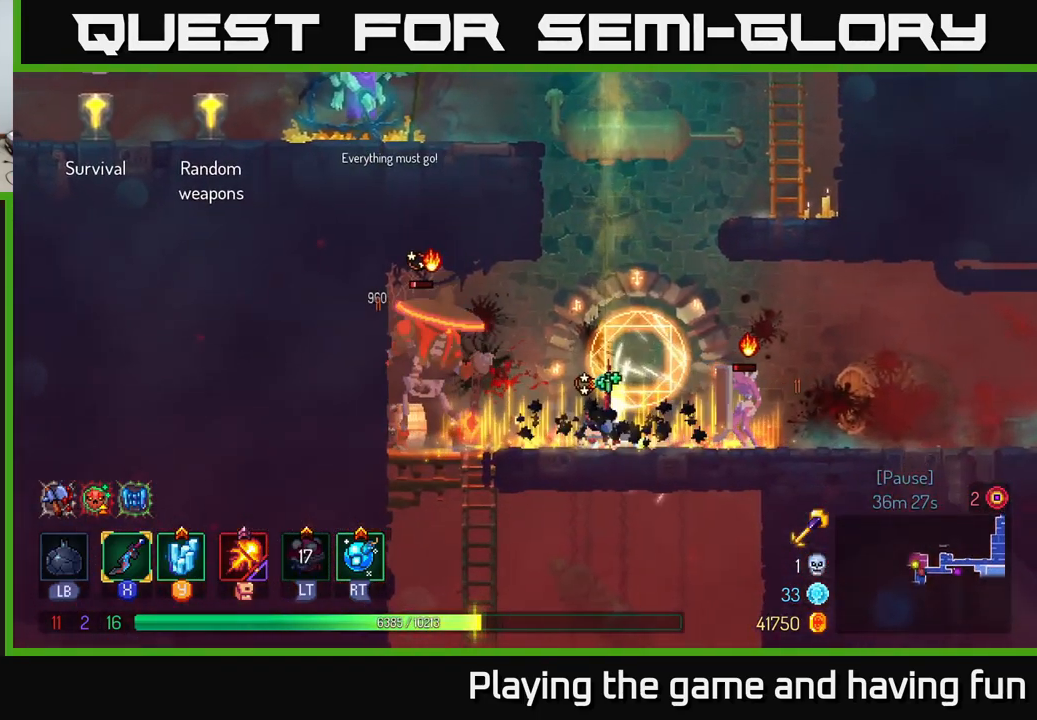
{"buttons": ["X"], "left_stick": "center", "right_stick": "center", "events": [[467, "X", "down"], [500, "left_stick", "center"]]}
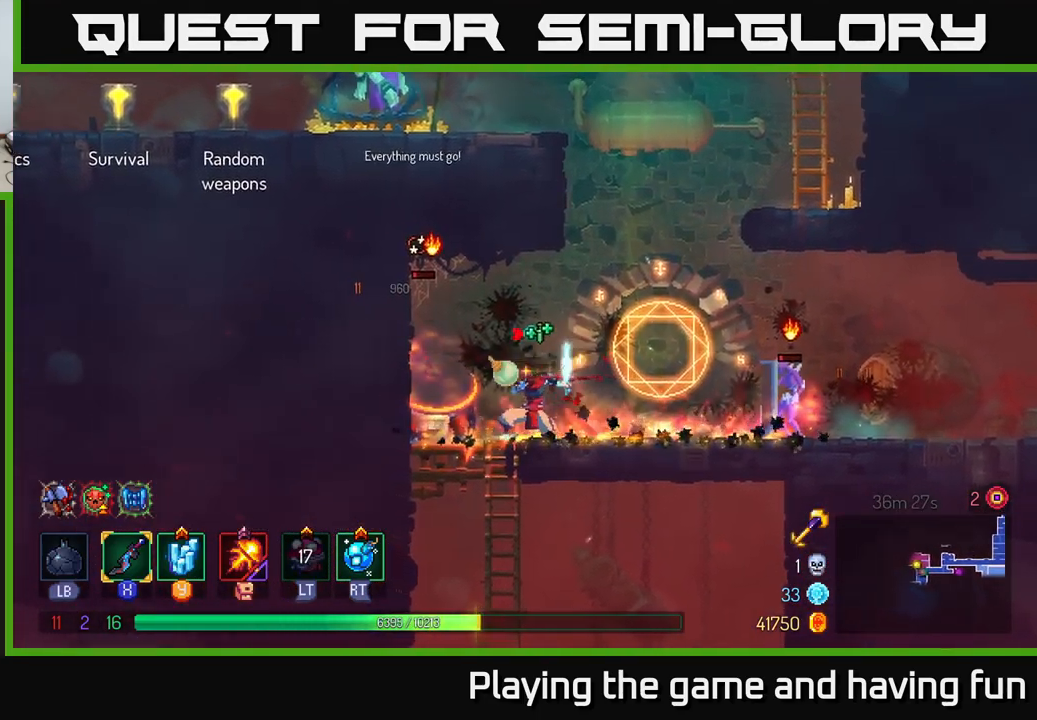
{"buttons": [], "left_stick": "right", "right_stick": "center", "events": [[34, "X", "up"], [67, "left_stick", "left"], [300, "left_stick", "right"]]}
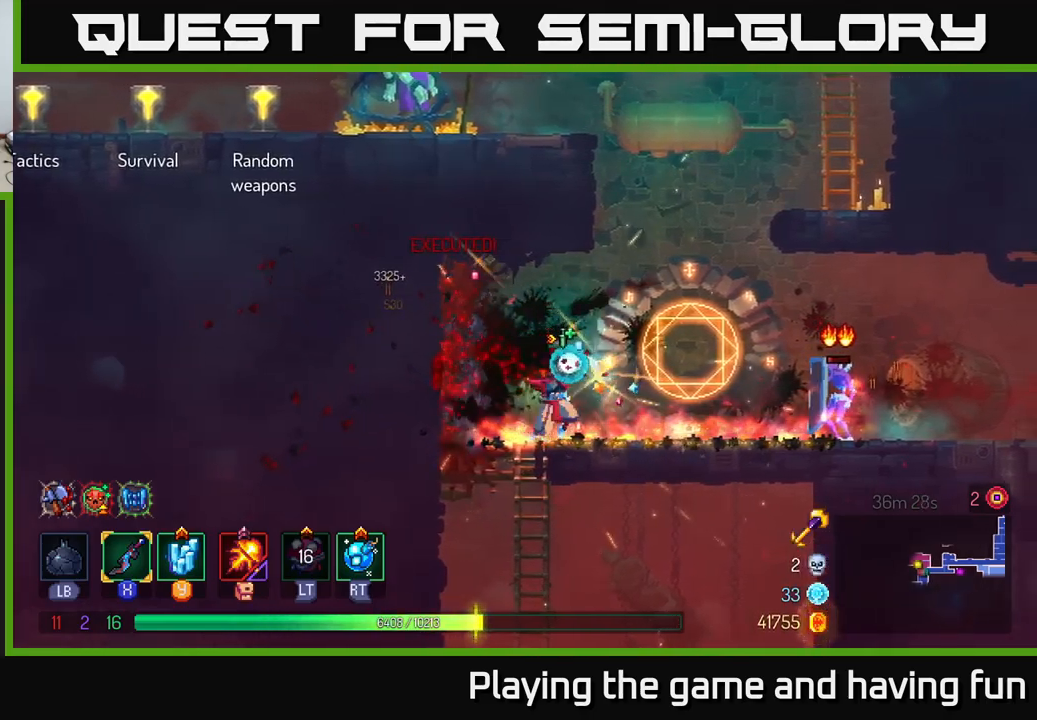
{"buttons": ["B"], "left_stick": "right", "right_stick": "center", "events": [[417, "B", "down"]]}
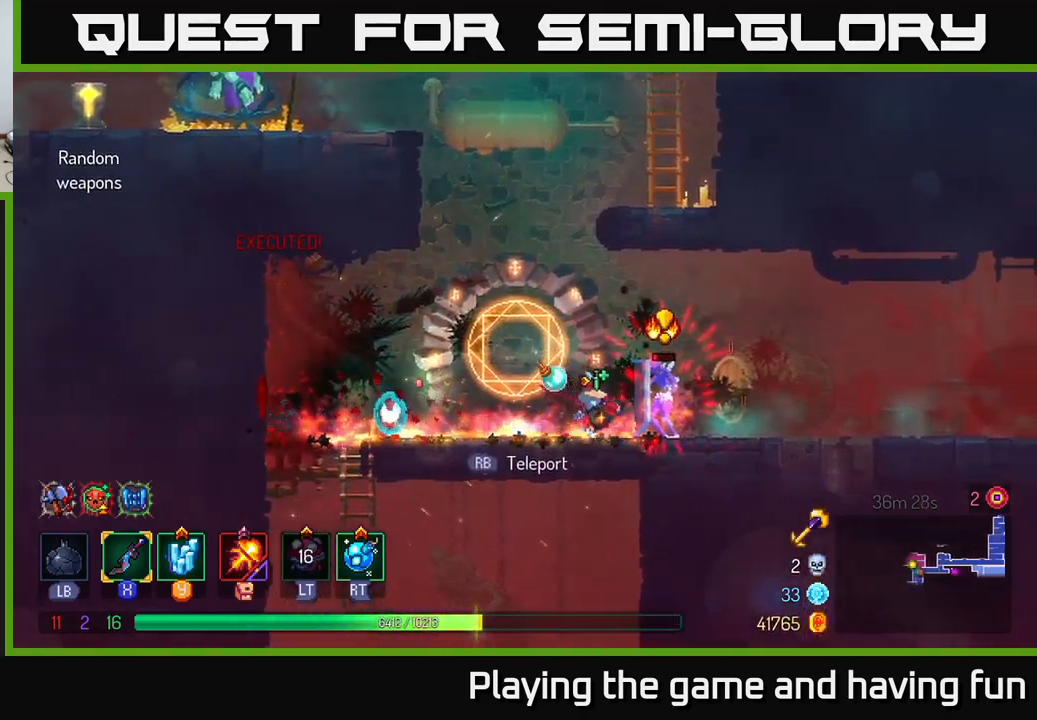
{"buttons": [], "left_stick": "left", "right_stick": "center", "events": [[84, "B", "up"], [217, "X", "down"], [217, "left_stick", "left"], [317, "X", "up"]]}
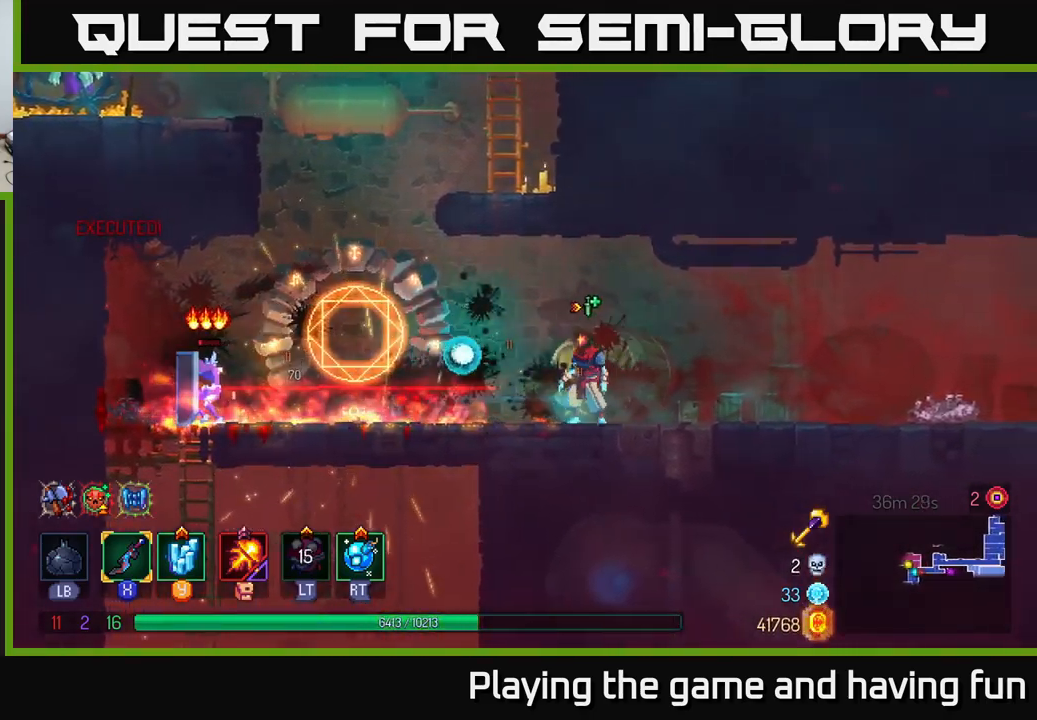
{"buttons": [], "left_stick": "left", "right_stick": "center", "events": []}
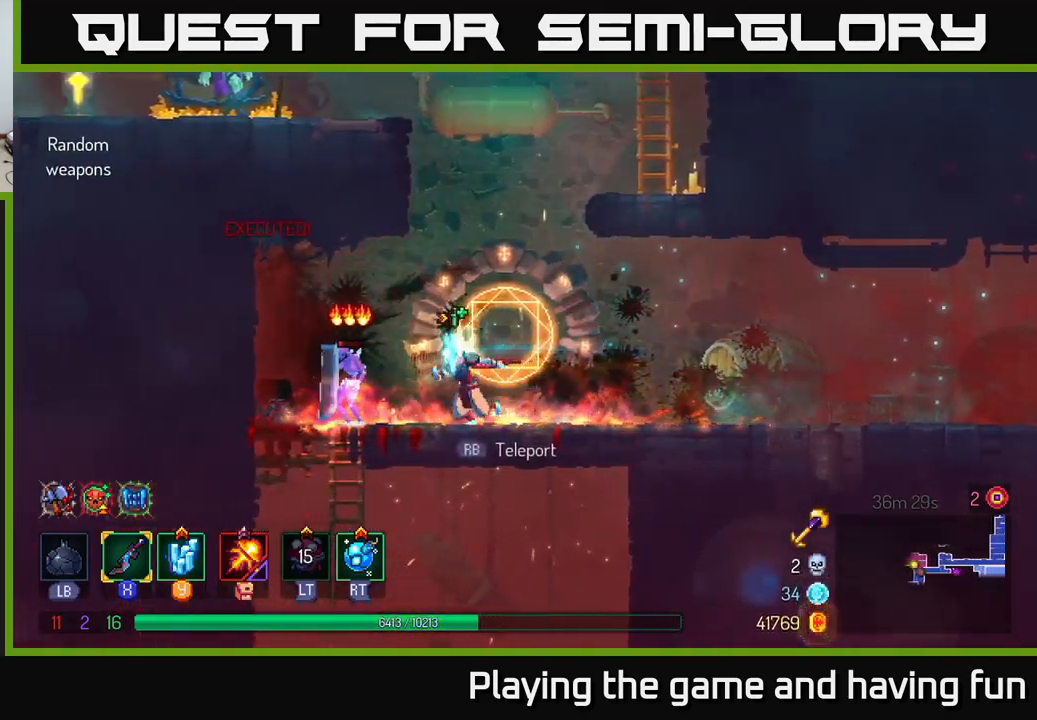
{"buttons": [], "left_stick": "center", "right_stick": "center", "events": [[50, "X", "down"], [150, "X", "up"], [217, "left_stick", "center"]]}
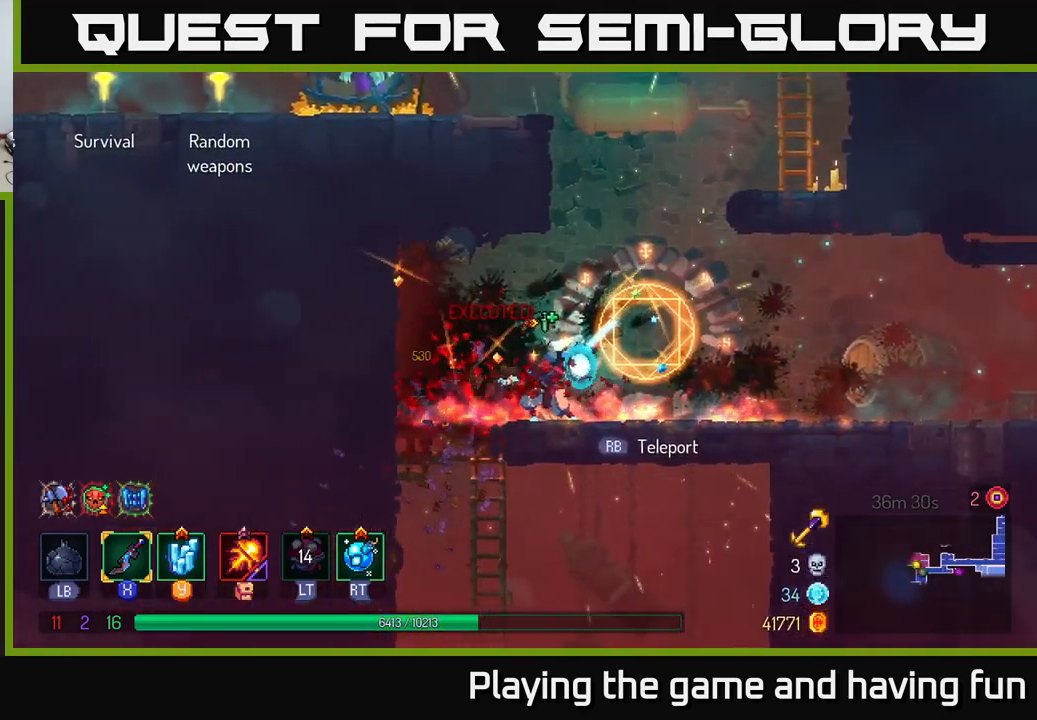
{"buttons": ["A"], "left_stick": "right", "right_stick": "center", "events": [[84, "left_stick", "right"], [234, "A", "down"], [317, "left_stick", "up-right"], [367, "A", "up"], [450, "A", "down"], [450, "left_stick", "right"]]}
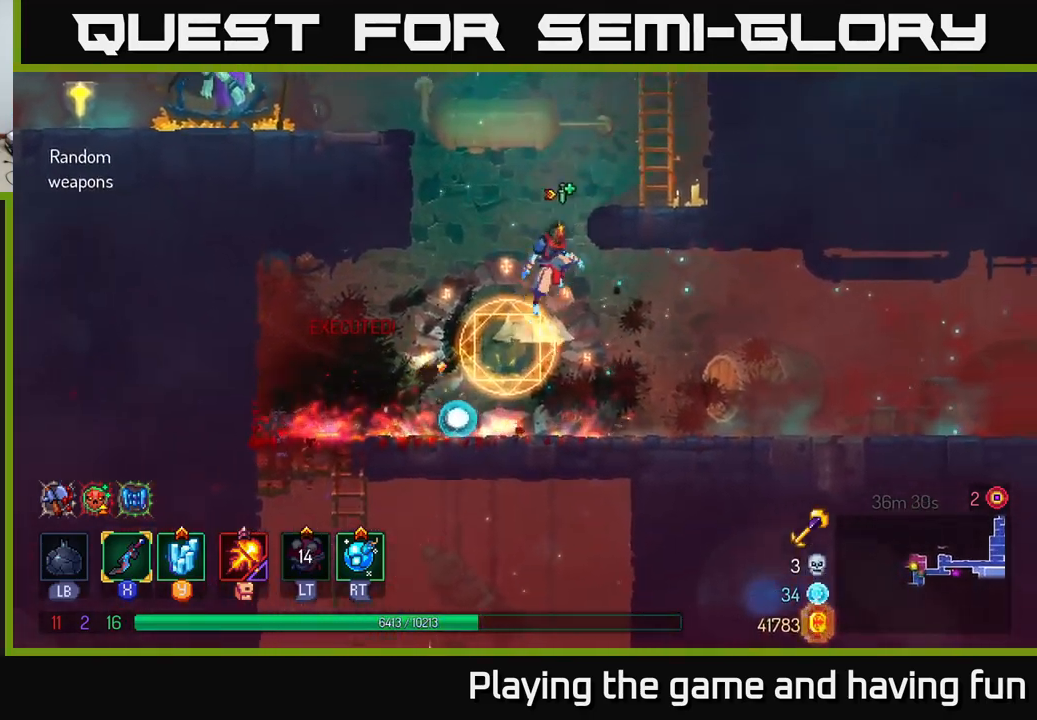
{"buttons": ["A"], "left_stick": "left", "right_stick": "center", "events": [[100, "A", "up"], [234, "left_stick", "center"], [367, "left_stick", "left"], [434, "A", "down"]]}
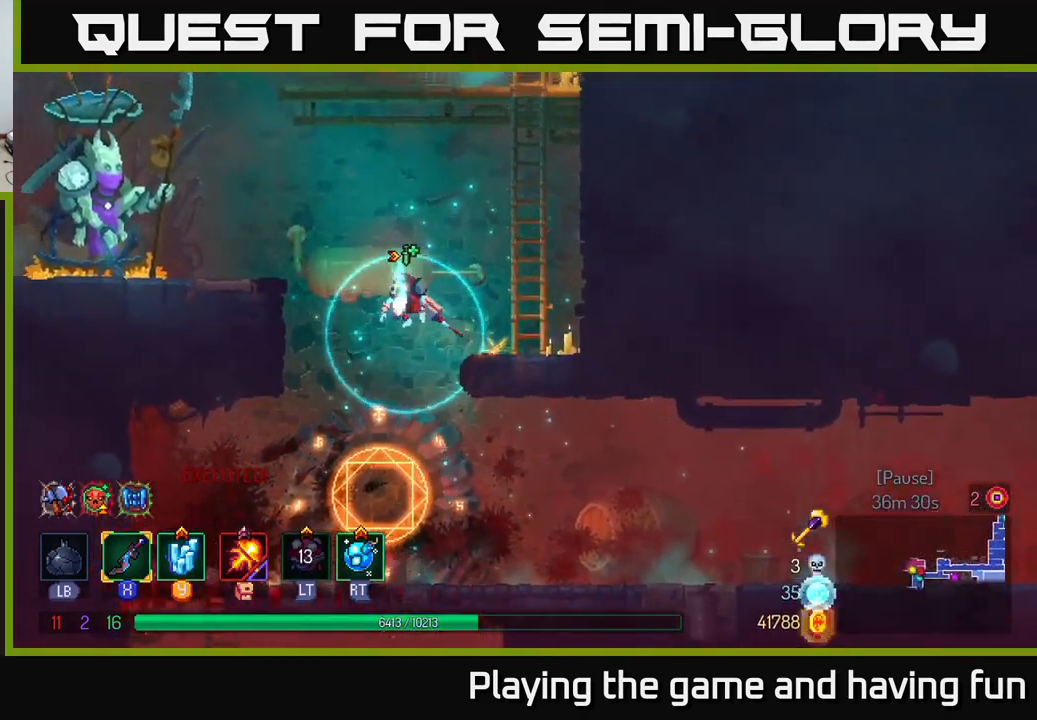
{"buttons": ["B"], "left_stick": "left", "right_stick": "center", "events": [[50, "A", "up"], [100, "A", "down"], [267, "A", "up"], [384, "B", "down"]]}
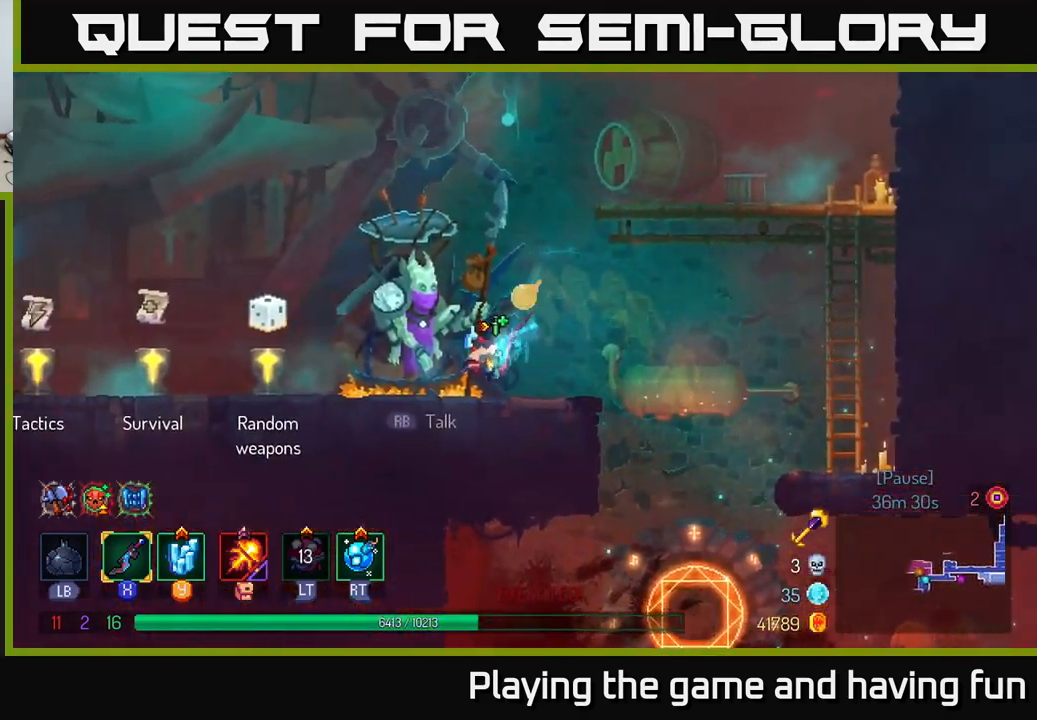
{"buttons": [], "left_stick": "center", "right_stick": "center", "events": [[34, "B", "up"], [367, "left_stick", "center"]]}
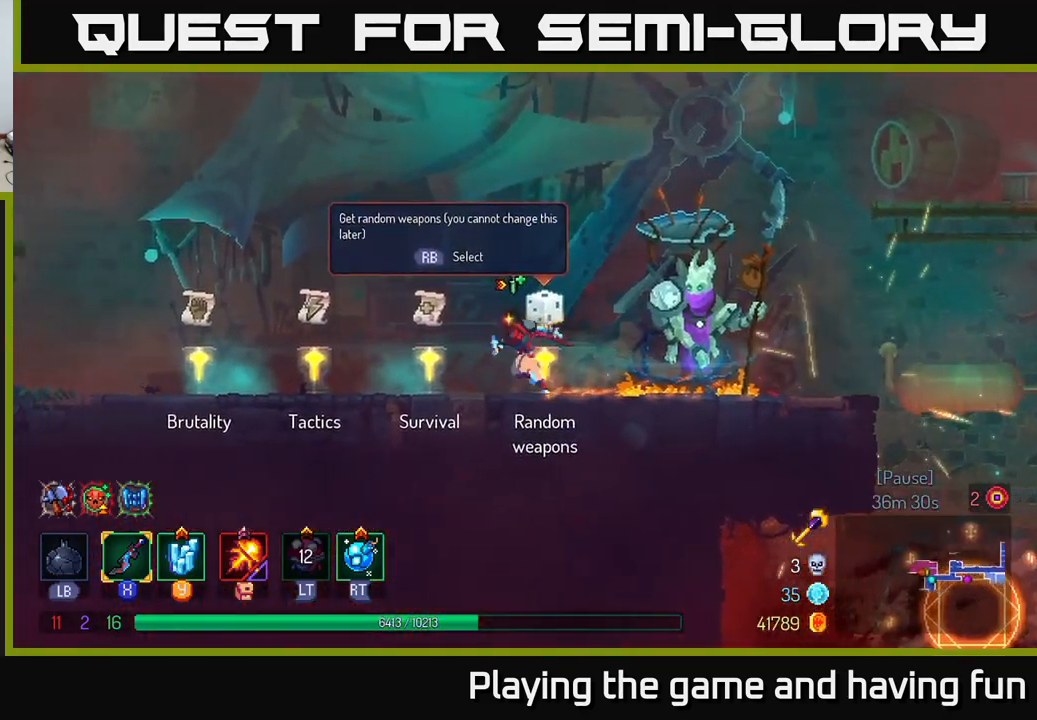
{"buttons": [], "left_stick": "left", "right_stick": "center", "events": [[67, "left_stick", "left"]]}
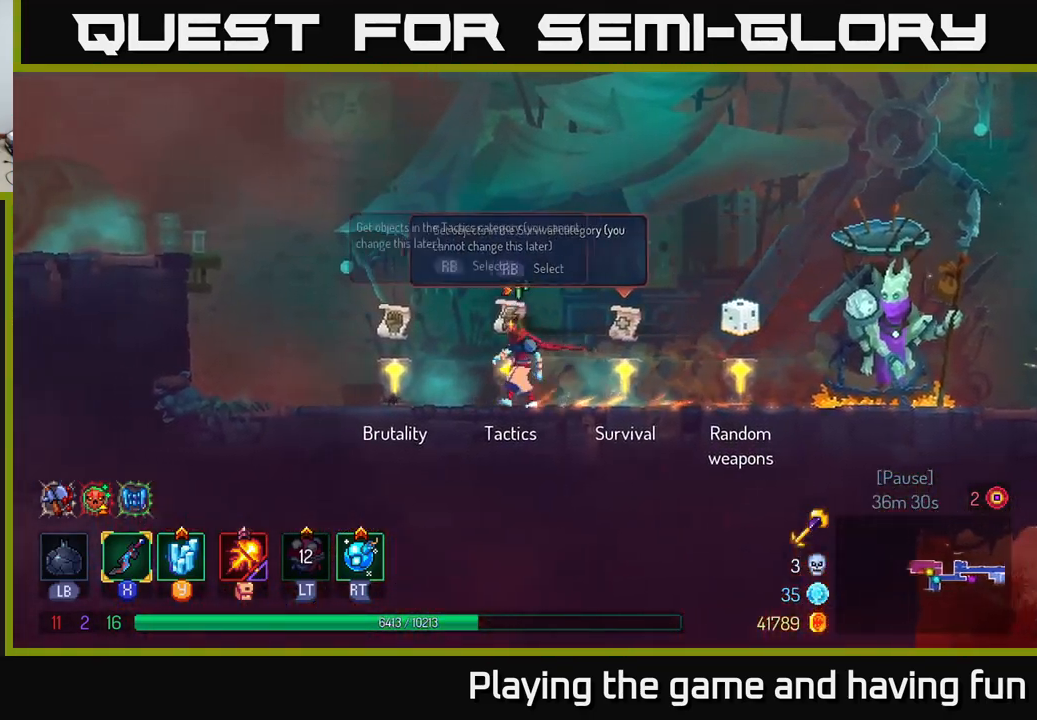
{"buttons": [], "left_stick": "center", "right_stick": "center", "events": [[34, "left_stick", "right"], [317, "left_stick", "center"]]}
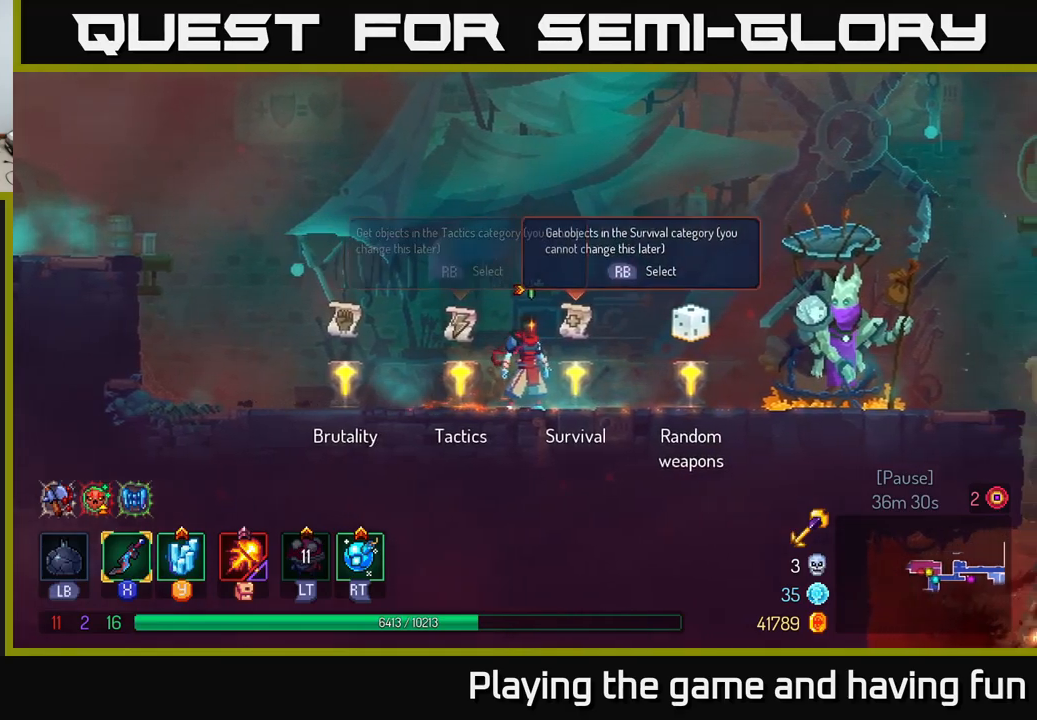
{"buttons": [], "left_stick": "center", "right_stick": "center", "events": [[50, "left_stick", "right"], [183, "left_stick", "center"], [250, "R1", "down"], [333, "R1", "up"]]}